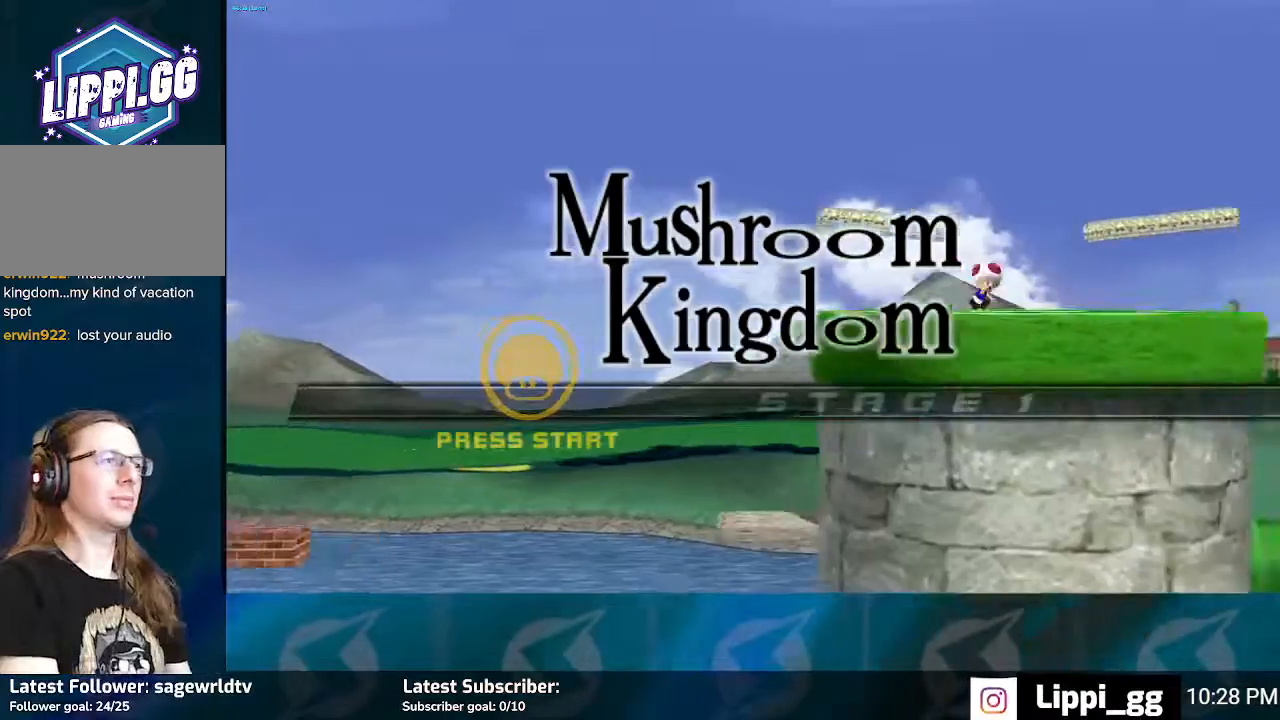
Gameplay with a controller (Nintendo layout); each line is a JSON object with the inputs held at the frame after it. "events" lists button and stick changes between this image and that frame as [ms after this image, input, new state], when the widget could be followed in between. Not read: L3 R3.
{"buttons": [], "left_stick": "center", "right_stick": "up", "events": [[233, "right_stick", "up"]]}
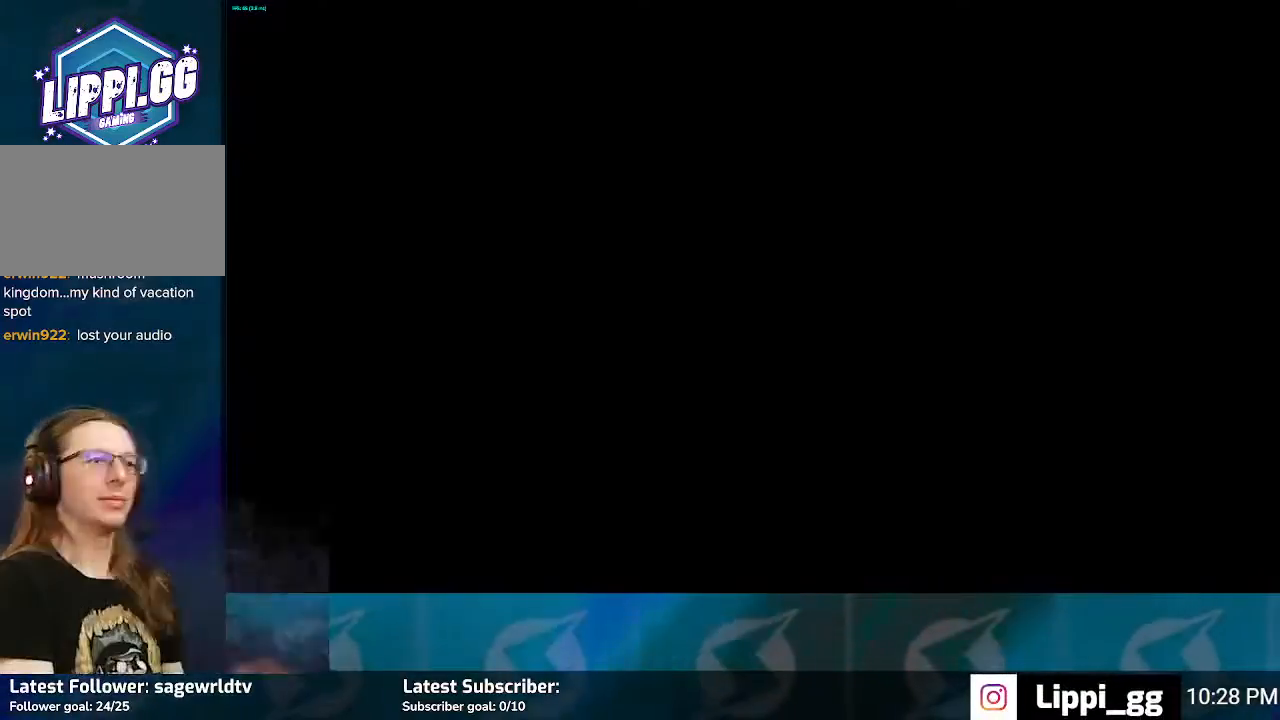
{"buttons": [], "left_stick": "center", "right_stick": "center", "events": [[267, "right_stick", "center"]]}
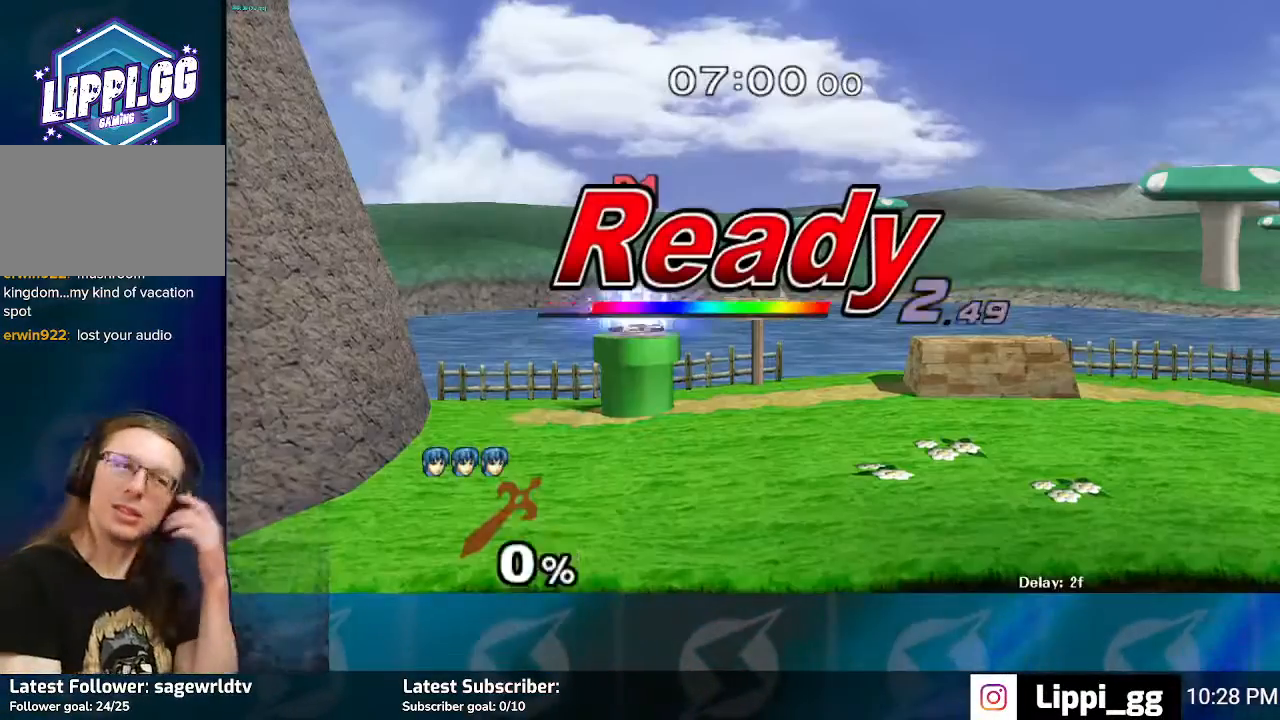
{"buttons": [], "left_stick": "center", "right_stick": "center", "events": []}
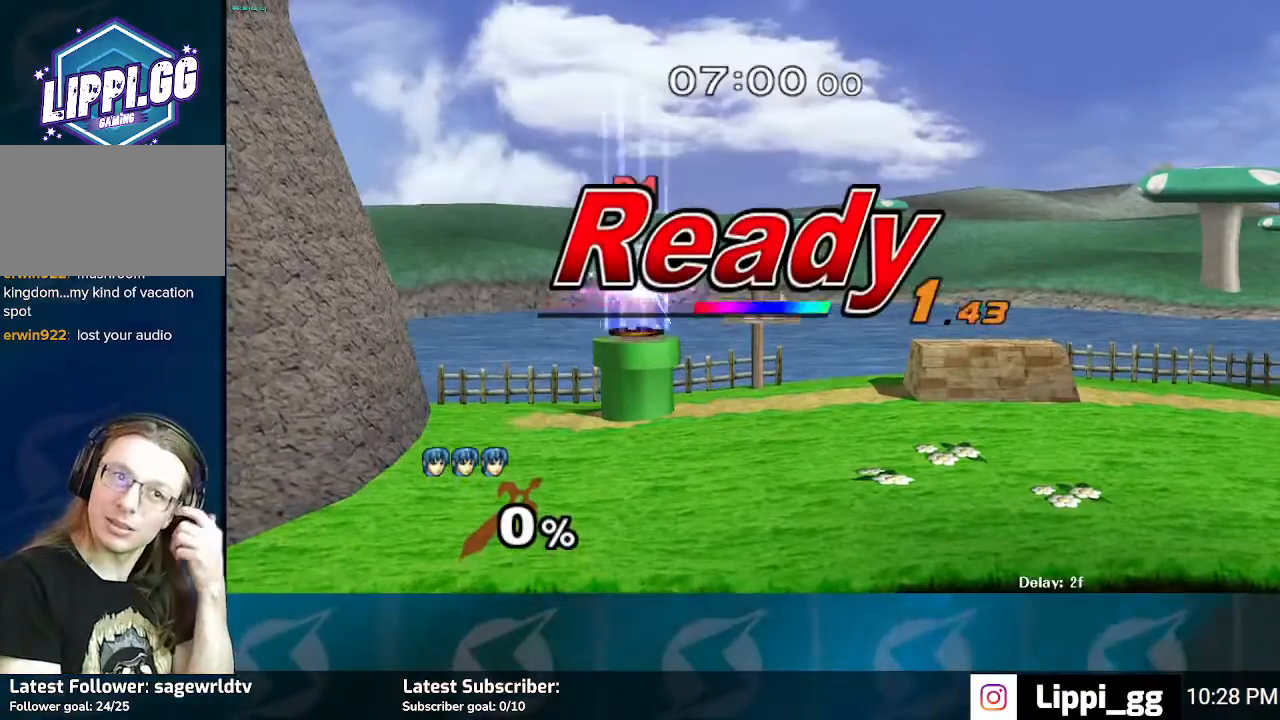
{"buttons": [], "left_stick": "center", "right_stick": "center", "events": []}
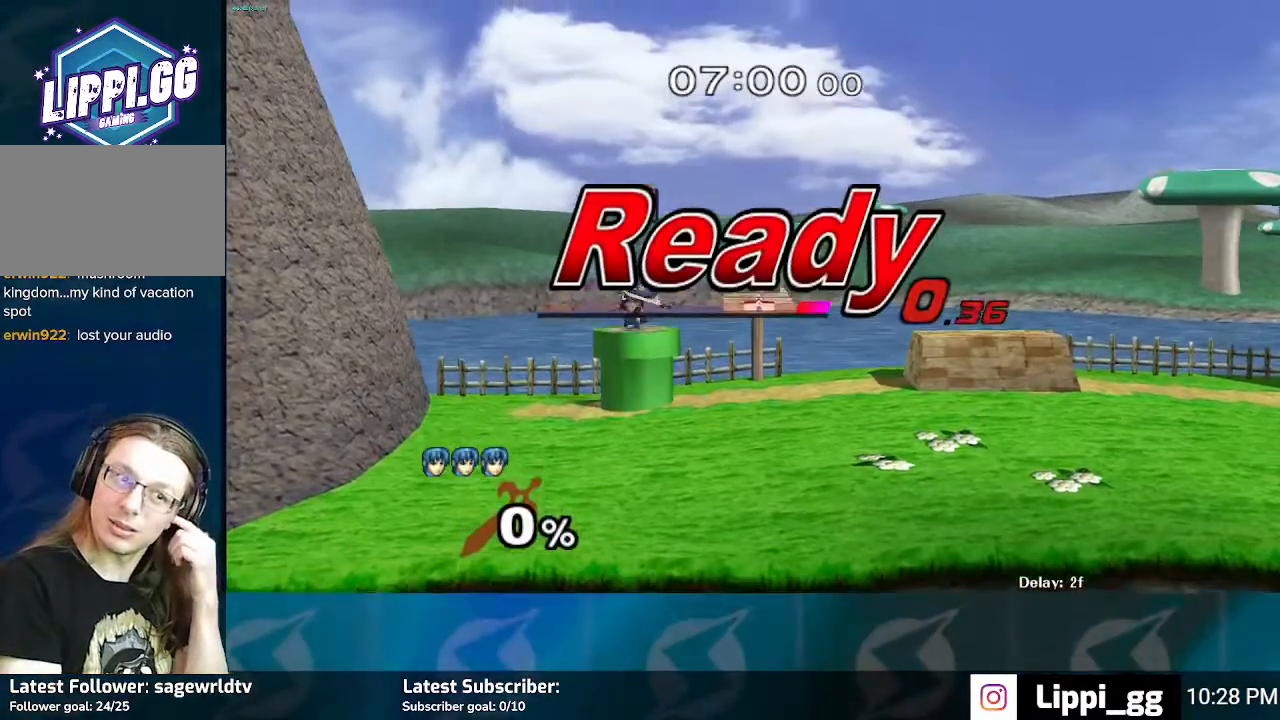
{"buttons": [], "left_stick": "center", "right_stick": "center", "events": []}
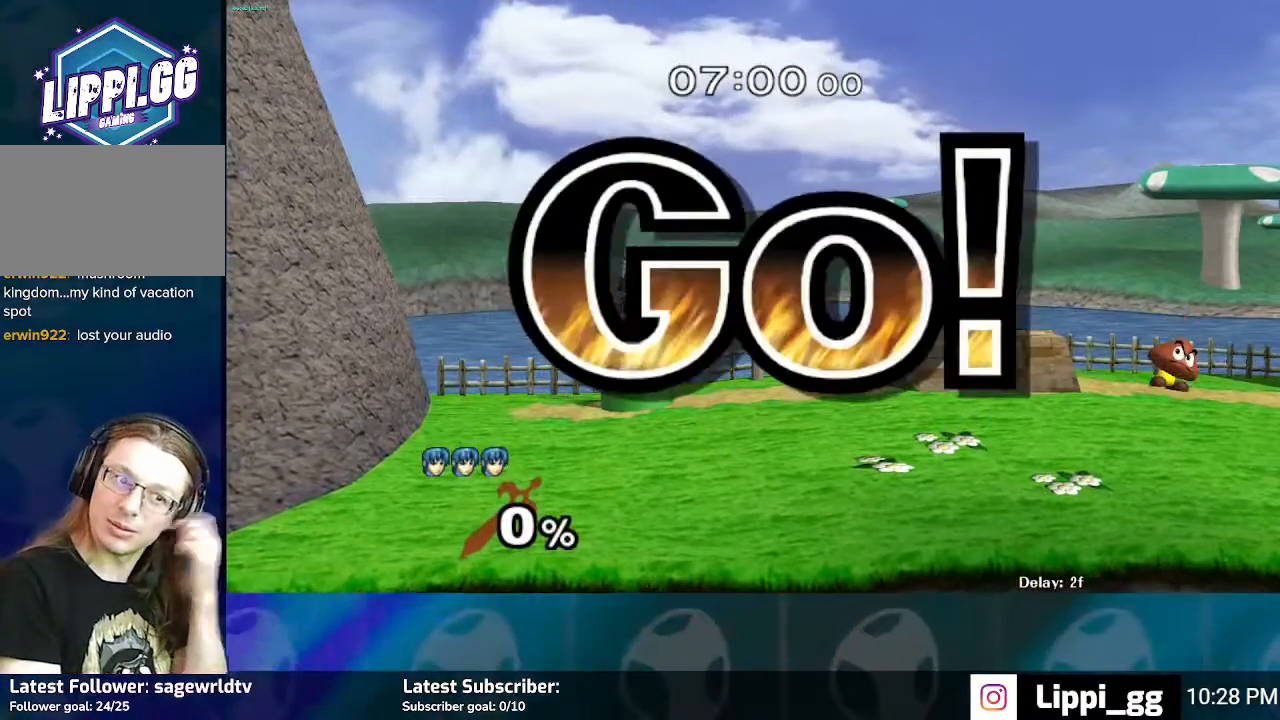
{"buttons": [], "left_stick": "center", "right_stick": "center", "events": []}
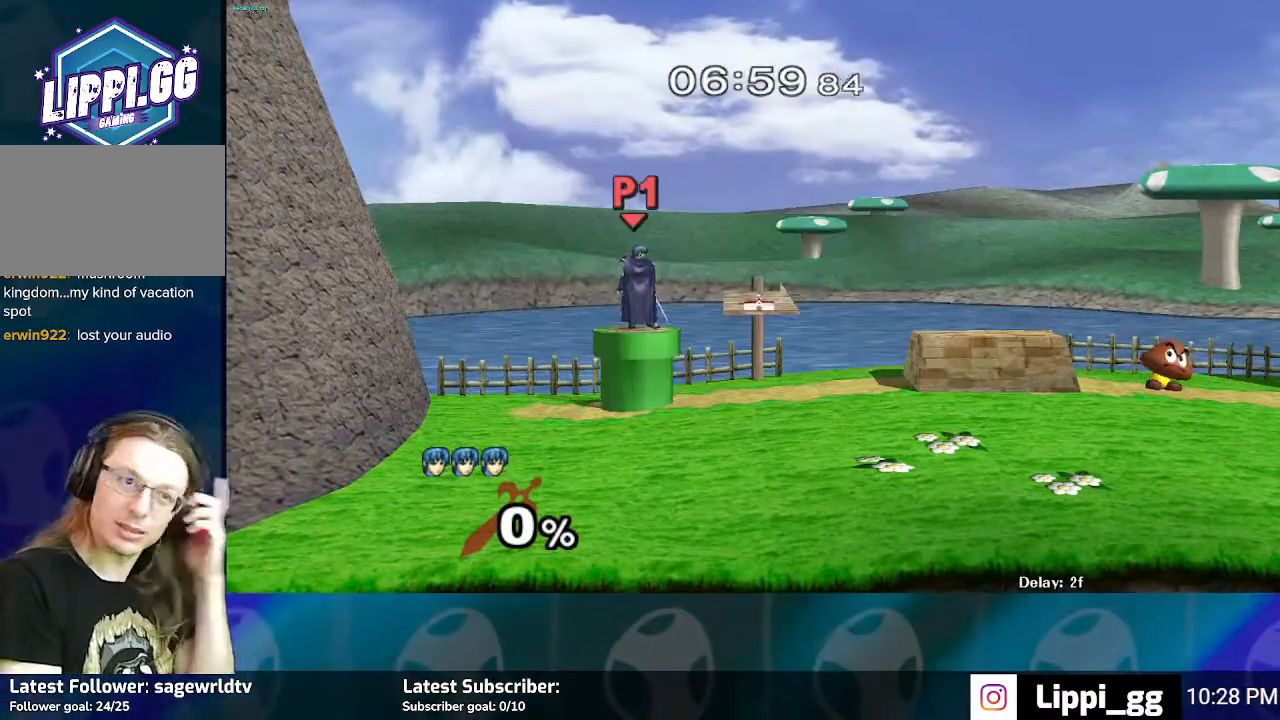
{"buttons": [], "left_stick": "center", "right_stick": "center", "events": []}
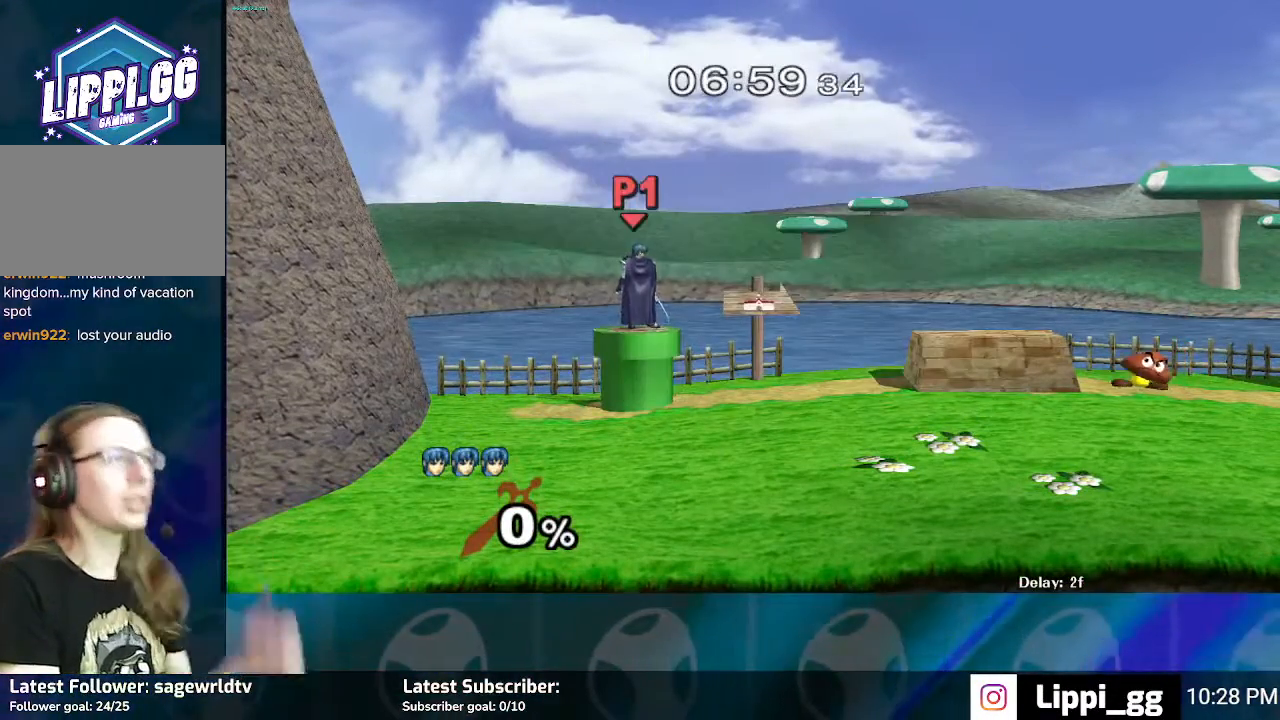
{"buttons": [], "left_stick": "right", "right_stick": "center", "events": [[367, "left_stick", "down-right"], [434, "left_stick", "right"]]}
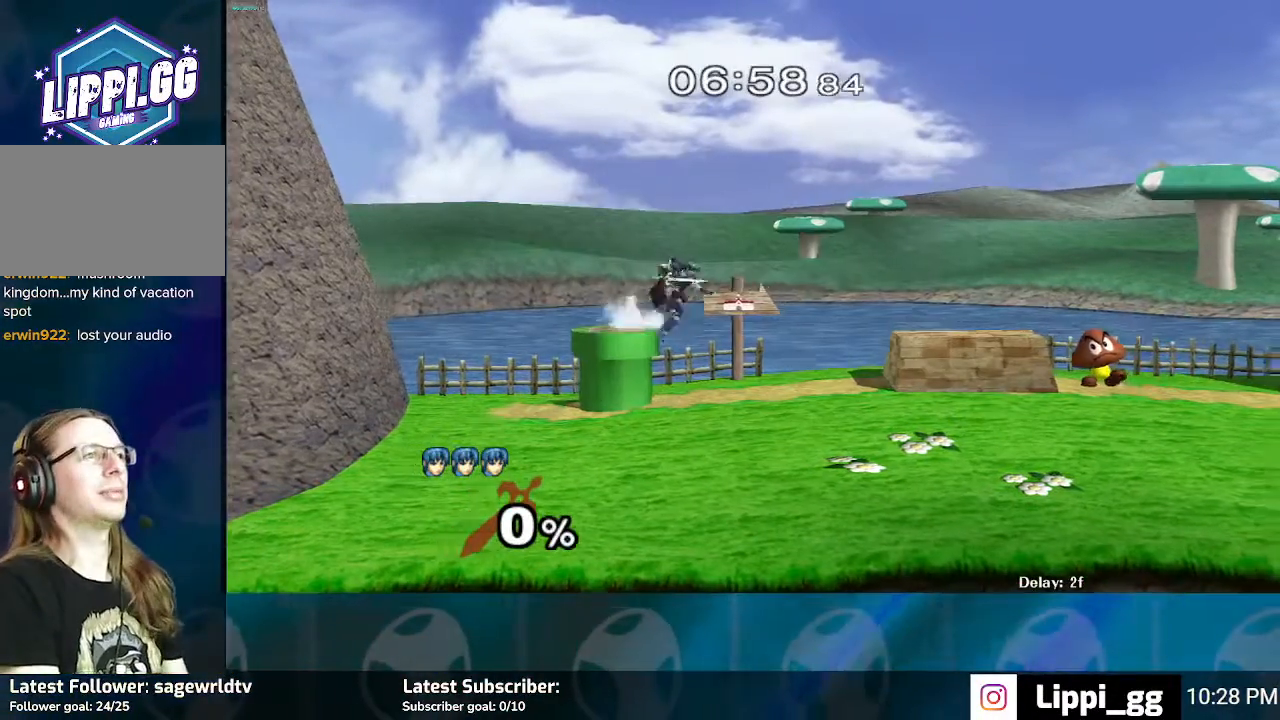
{"buttons": ["Y"], "left_stick": "right", "right_stick": "center", "events": [[100, "left_stick", "down"], [300, "left_stick", "center"], [434, "left_stick", "right"], [467, "Y", "down"]]}
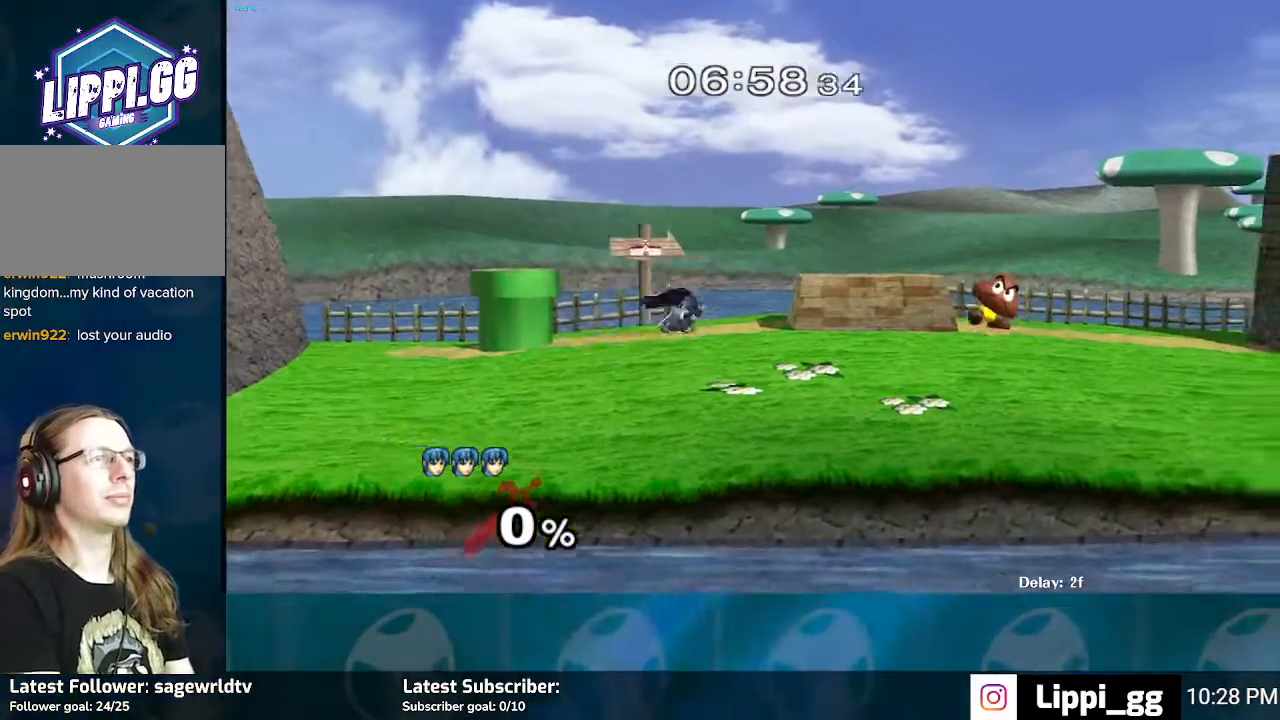
{"buttons": [], "left_stick": "down", "right_stick": "center", "events": [[34, "Y", "up"], [100, "left_stick", "center"], [200, "A", "down"], [234, "A", "up"], [267, "left_stick", "right"], [334, "A", "down"], [401, "A", "up"], [401, "left_stick", "center"], [467, "left_stick", "down"]]}
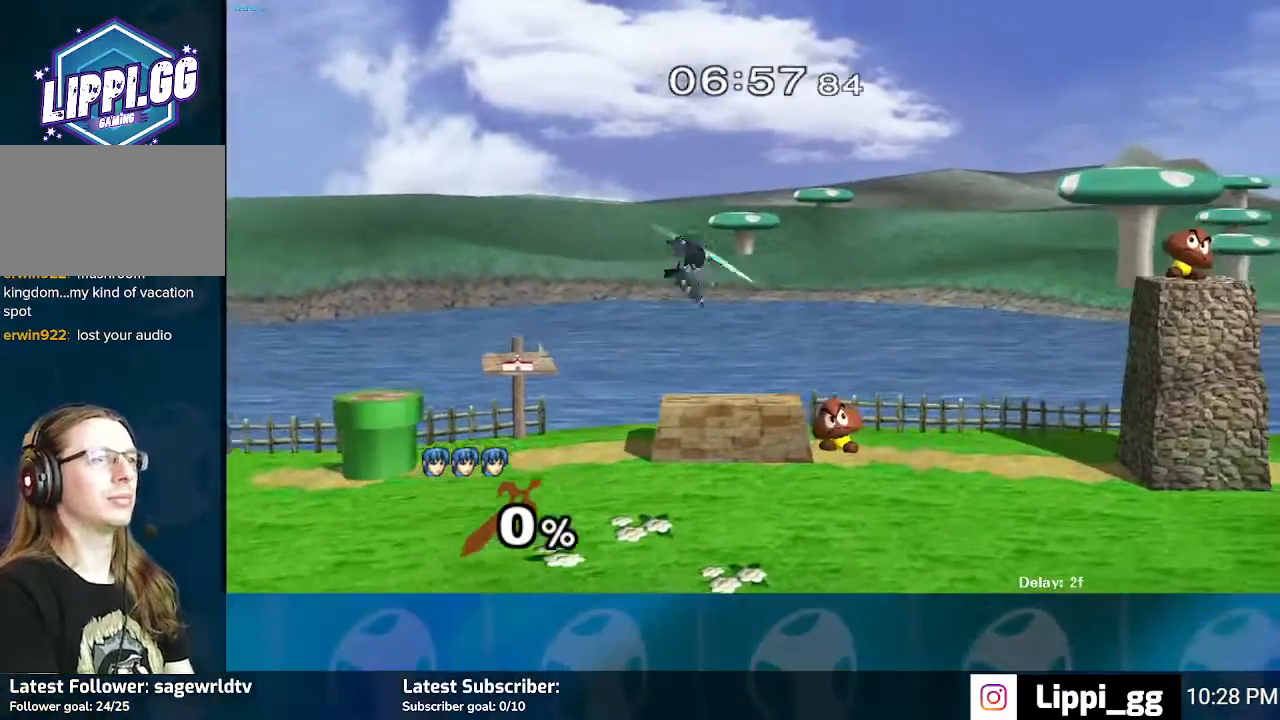
{"buttons": [], "left_stick": "center", "right_stick": "center", "events": [[66, "left_stick", "center"], [133, "left_stick", "down-left"], [333, "left_stick", "center"]]}
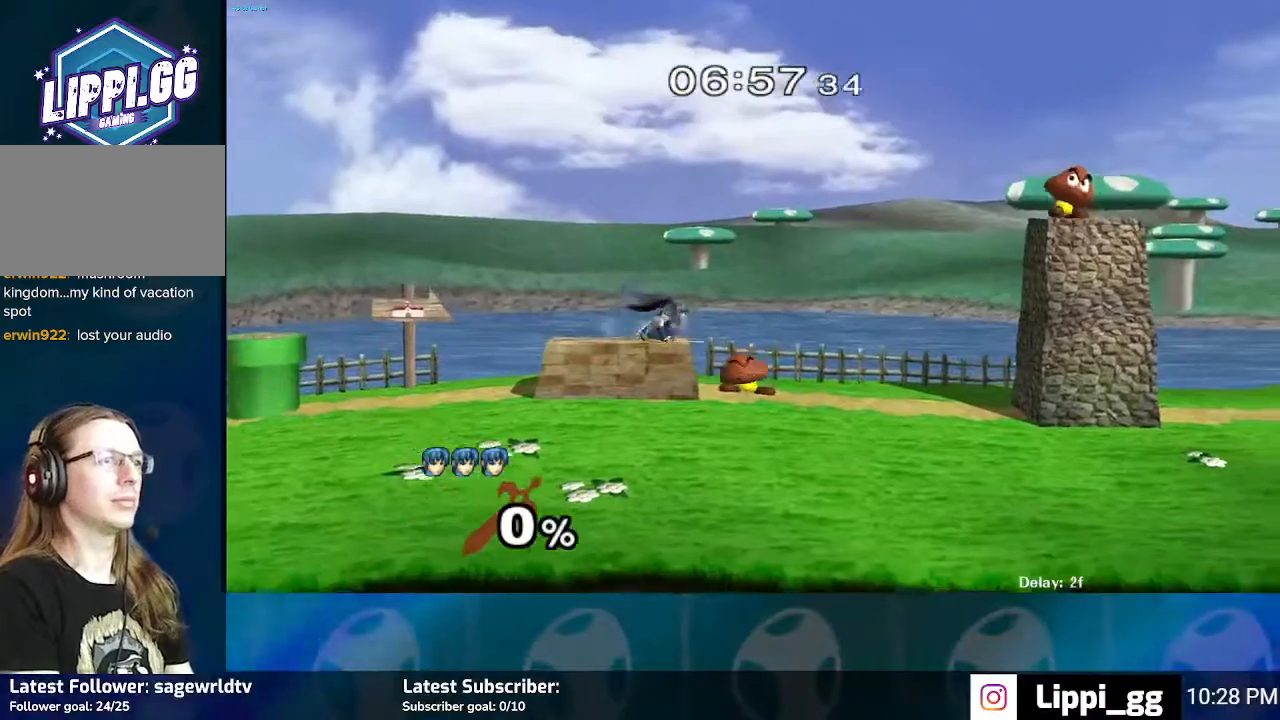
{"buttons": [], "left_stick": "center", "right_stick": "center", "events": [[34, "left_stick", "left"], [234, "left_stick", "right"], [401, "left_stick", "center"]]}
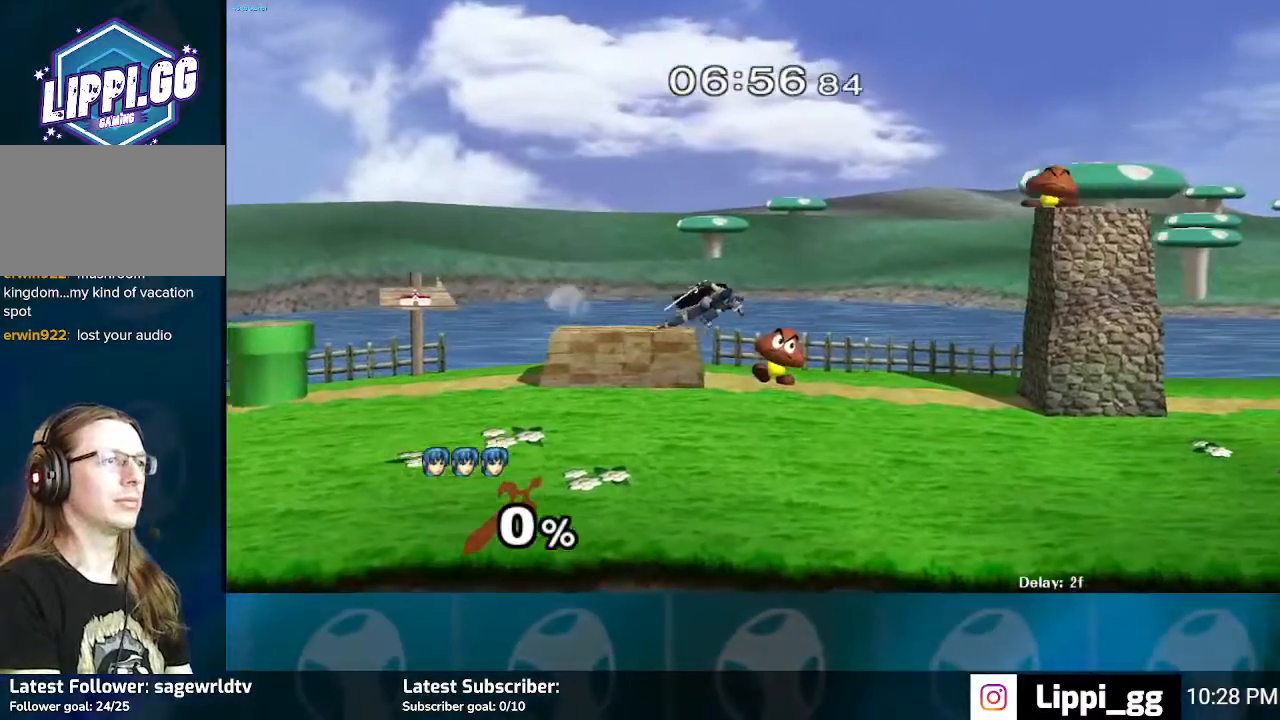
{"buttons": [], "left_stick": "right", "right_stick": "center", "events": [[100, "Y", "down"], [167, "Y", "up"], [500, "left_stick", "right"]]}
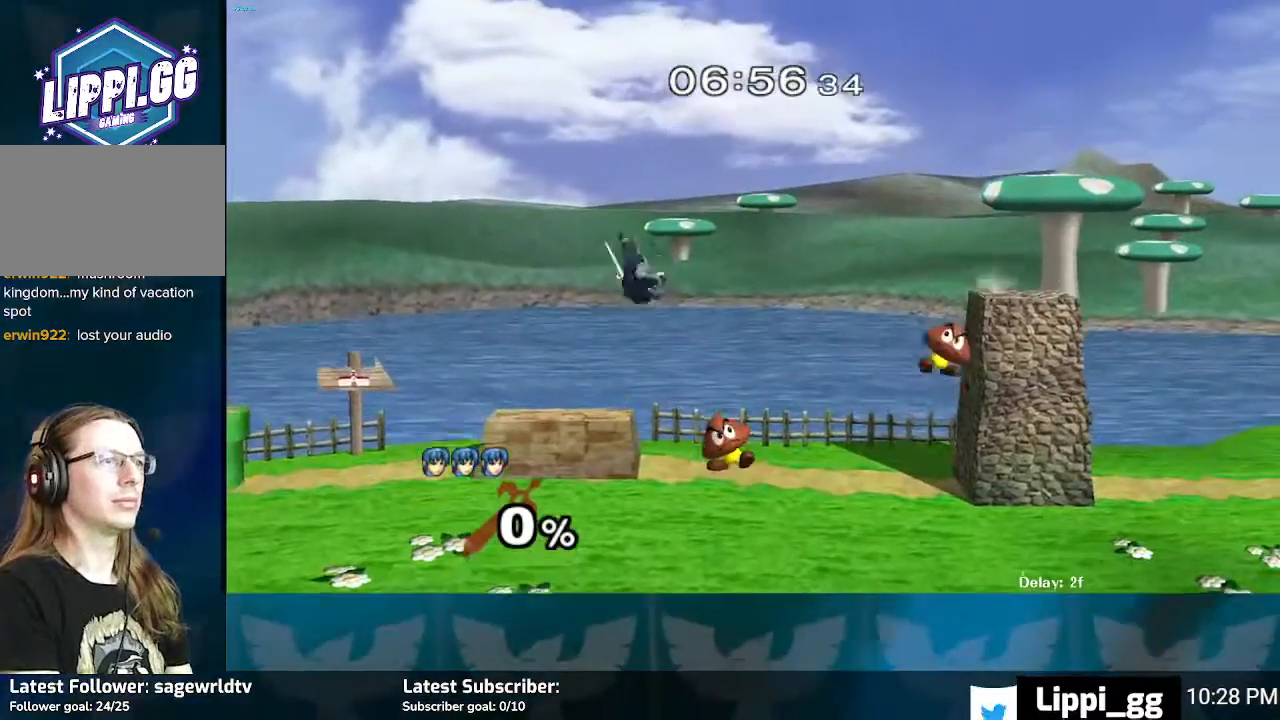
{"buttons": [], "left_stick": "right", "right_stick": "center", "events": []}
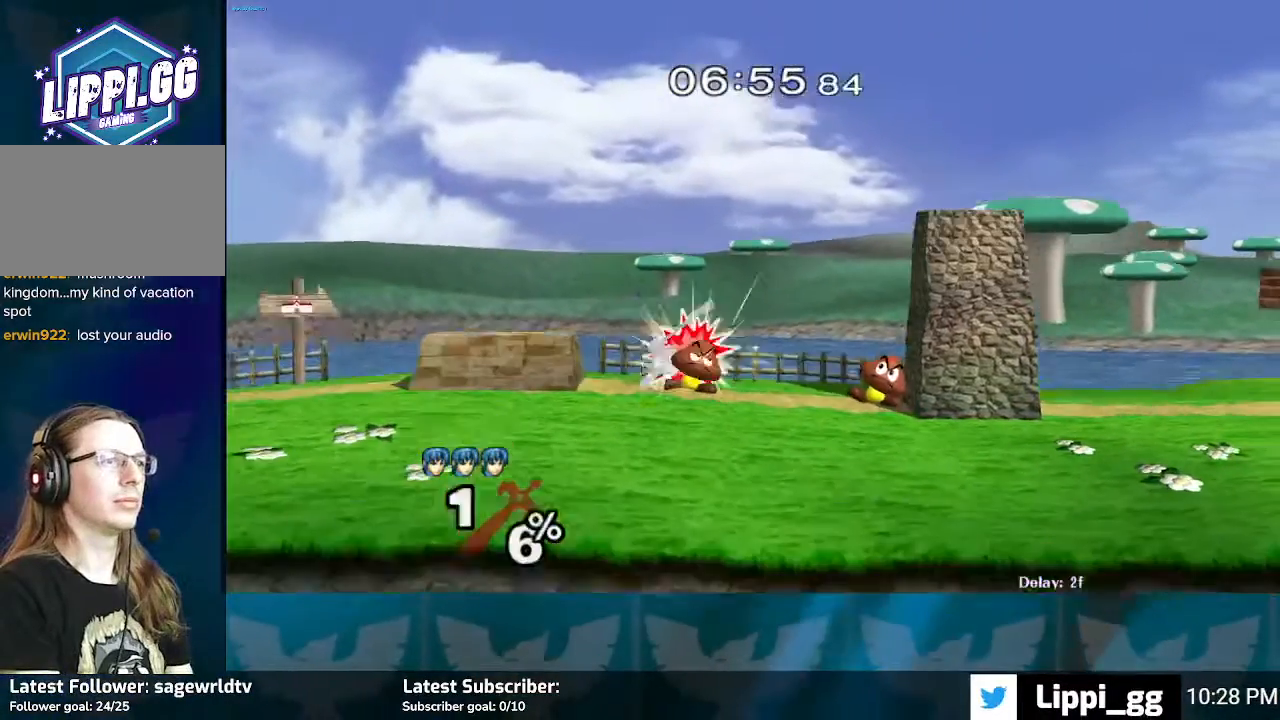
{"buttons": [], "left_stick": "center", "right_stick": "center", "events": [[500, "left_stick", "center"]]}
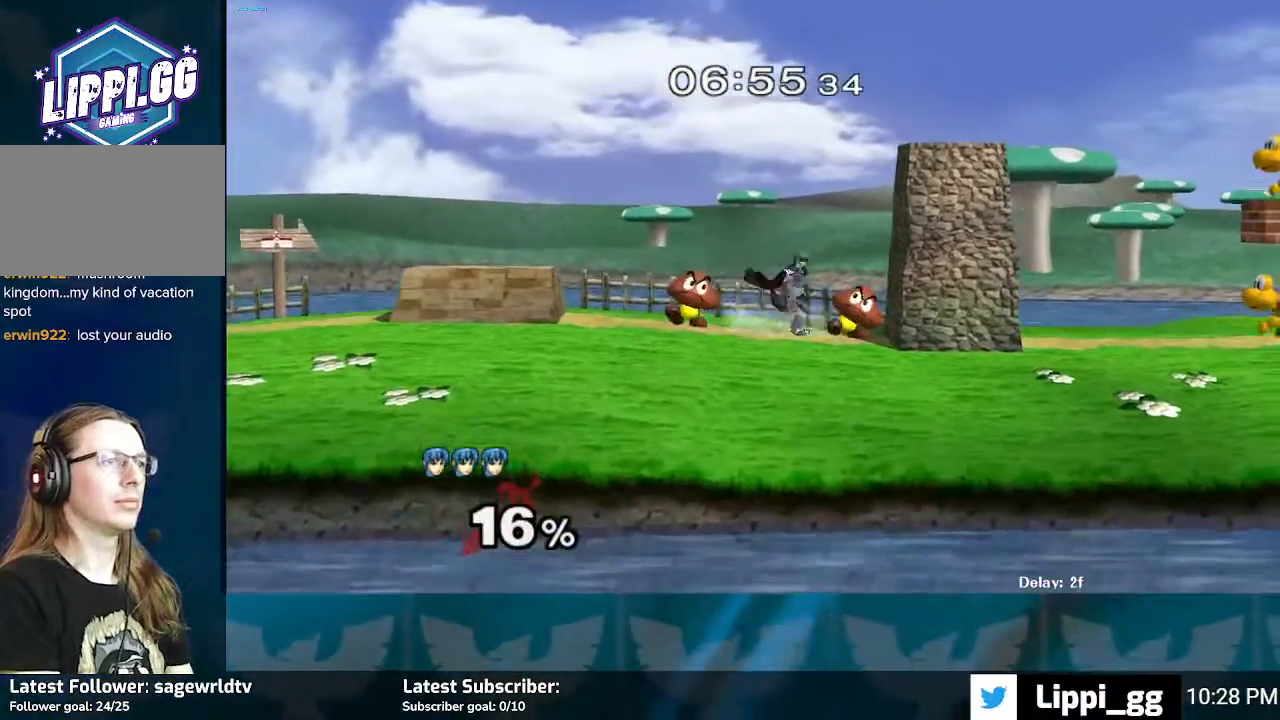
{"buttons": [], "left_stick": "center", "right_stick": "center", "events": [[67, "left_stick", "up-left"], [167, "left_stick", "center"], [334, "Y", "down"], [401, "Y", "up"]]}
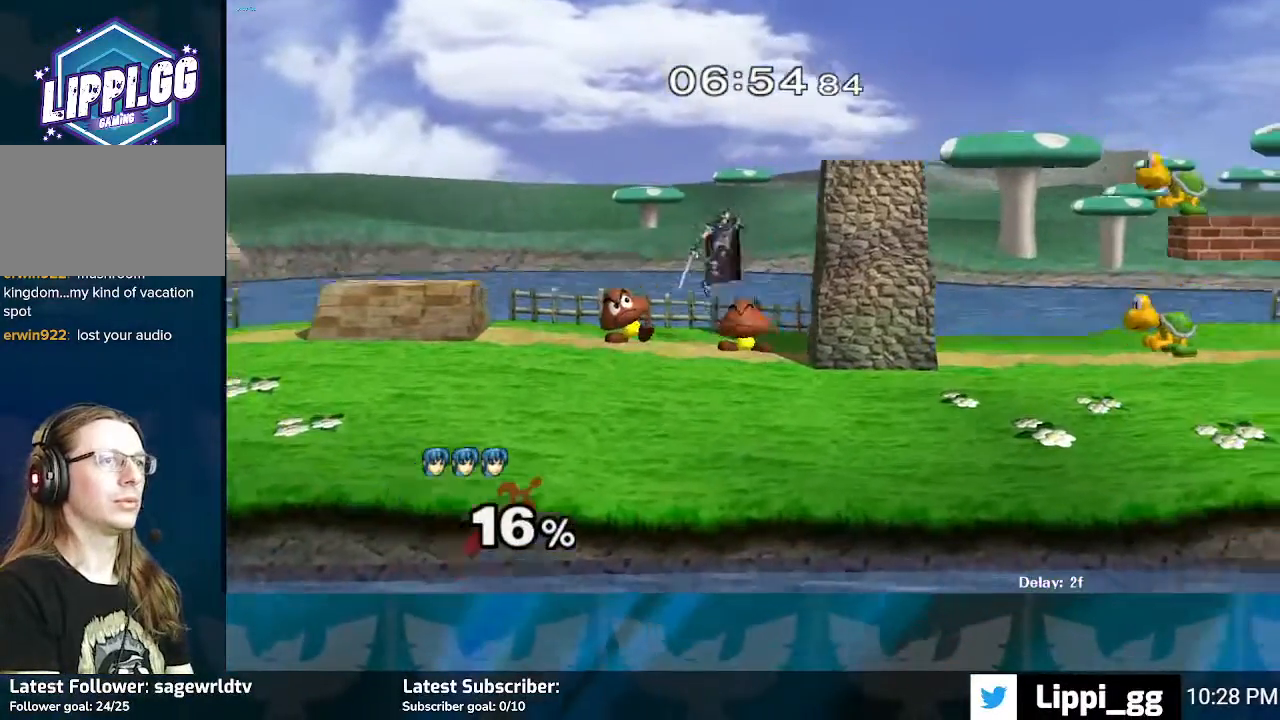
{"buttons": ["Y"], "left_stick": "right", "right_stick": "center", "events": [[66, "left_stick", "right"], [433, "Y", "down"]]}
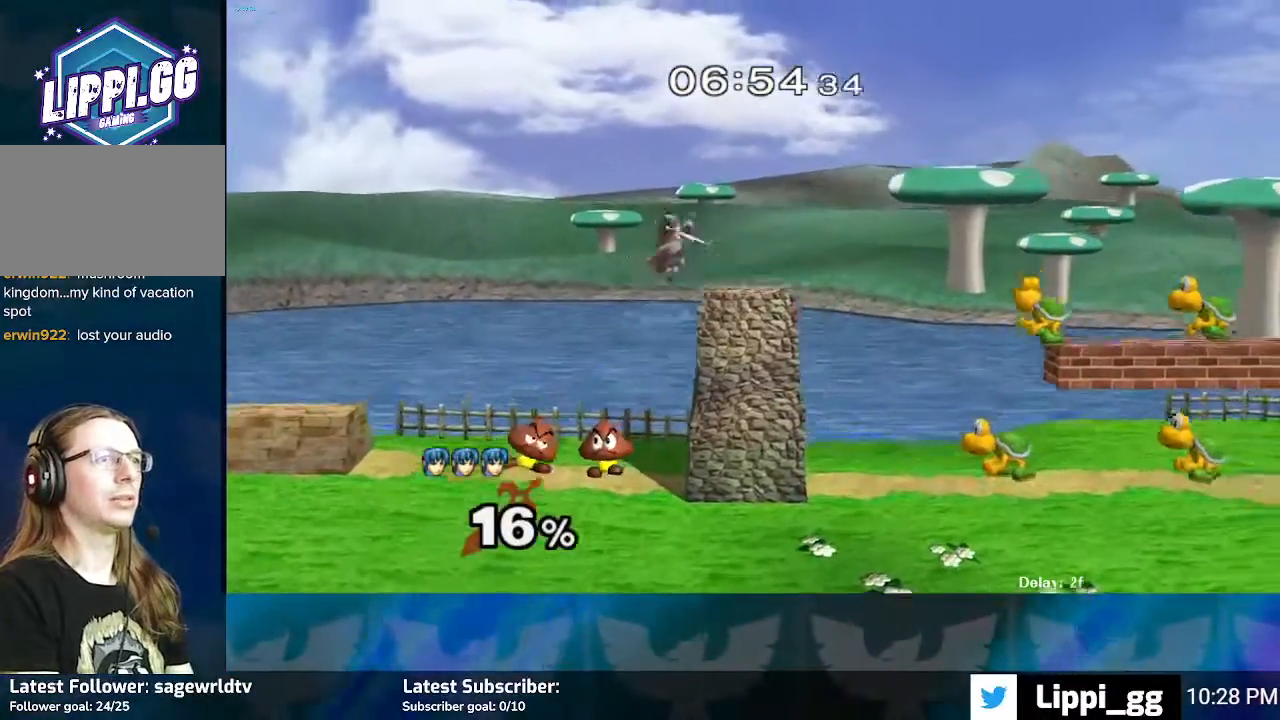
{"buttons": [], "left_stick": "left", "right_stick": "center", "events": [[67, "Y", "up"], [67, "left_stick", "up-right"], [401, "left_stick", "left"]]}
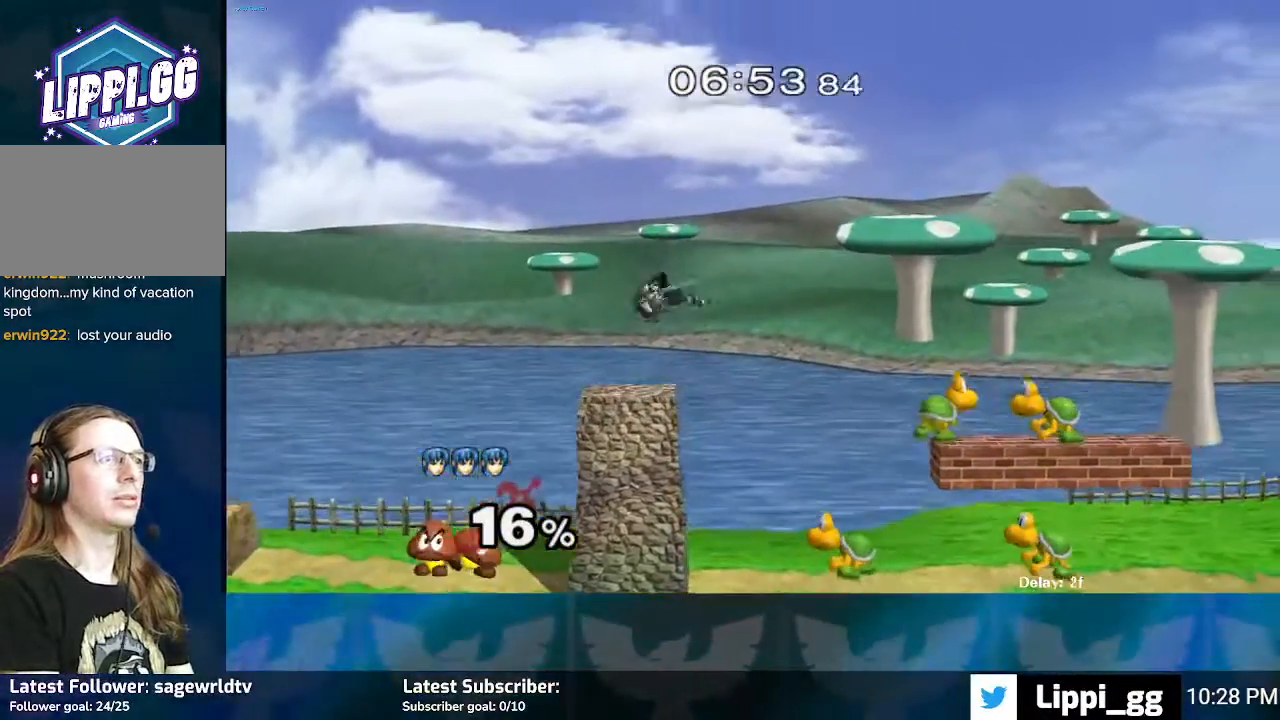
{"buttons": [], "left_stick": "center", "right_stick": "center", "events": [[400, "left_stick", "center"]]}
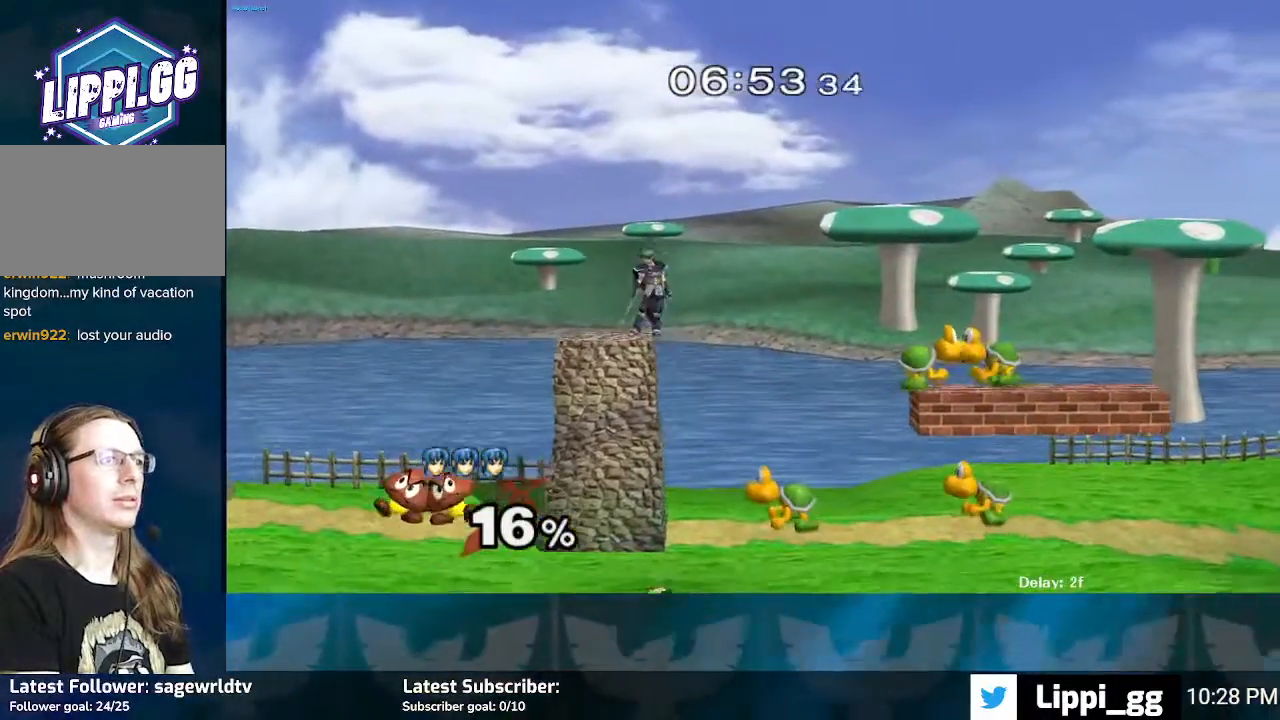
{"buttons": [], "left_stick": "right", "right_stick": "center", "events": [[234, "Y", "down"], [267, "left_stick", "right"], [301, "Y", "up"]]}
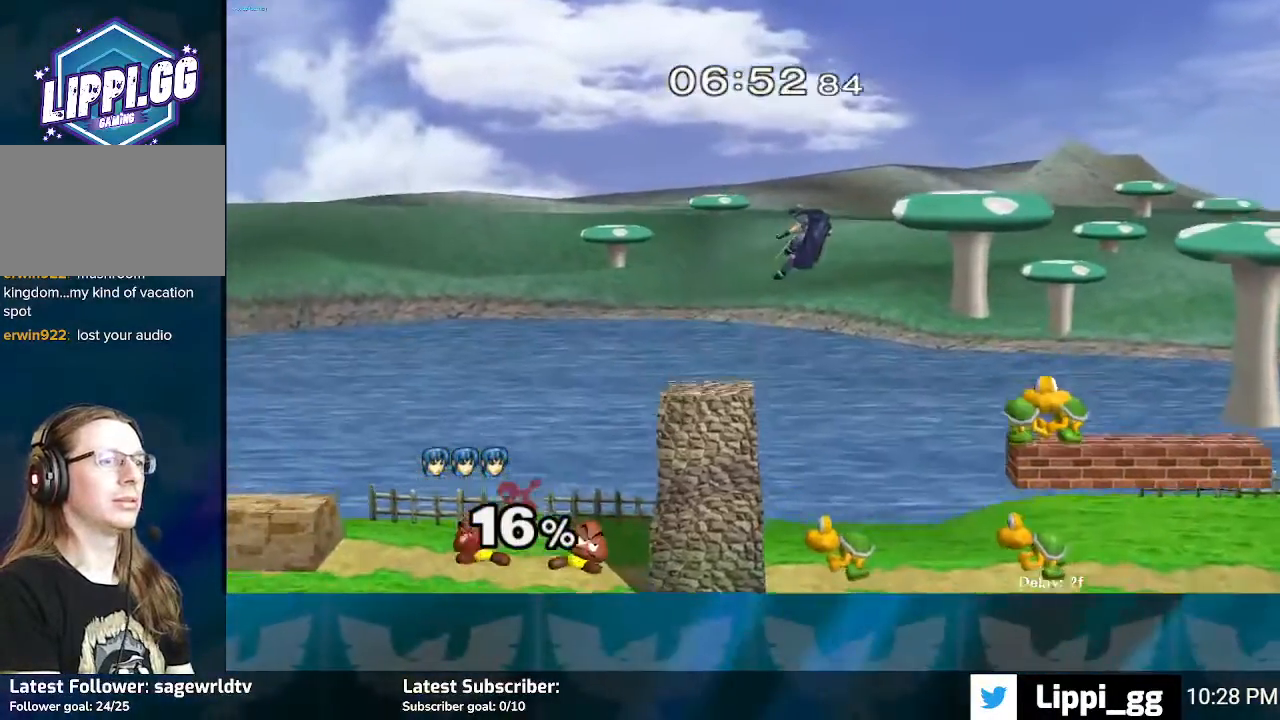
{"buttons": ["Y"], "left_stick": "right", "right_stick": "center", "events": [[500, "Y", "down"]]}
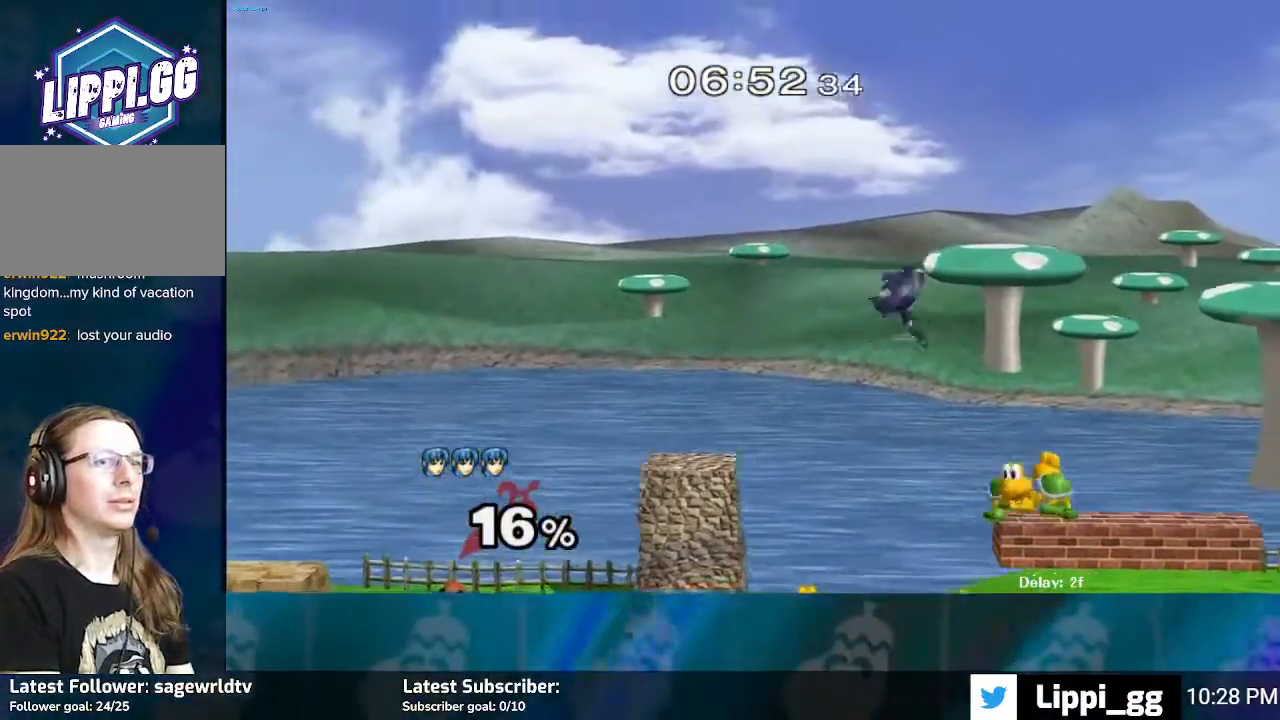
{"buttons": [], "left_stick": "right", "right_stick": "center", "events": [[200, "Y", "up"]]}
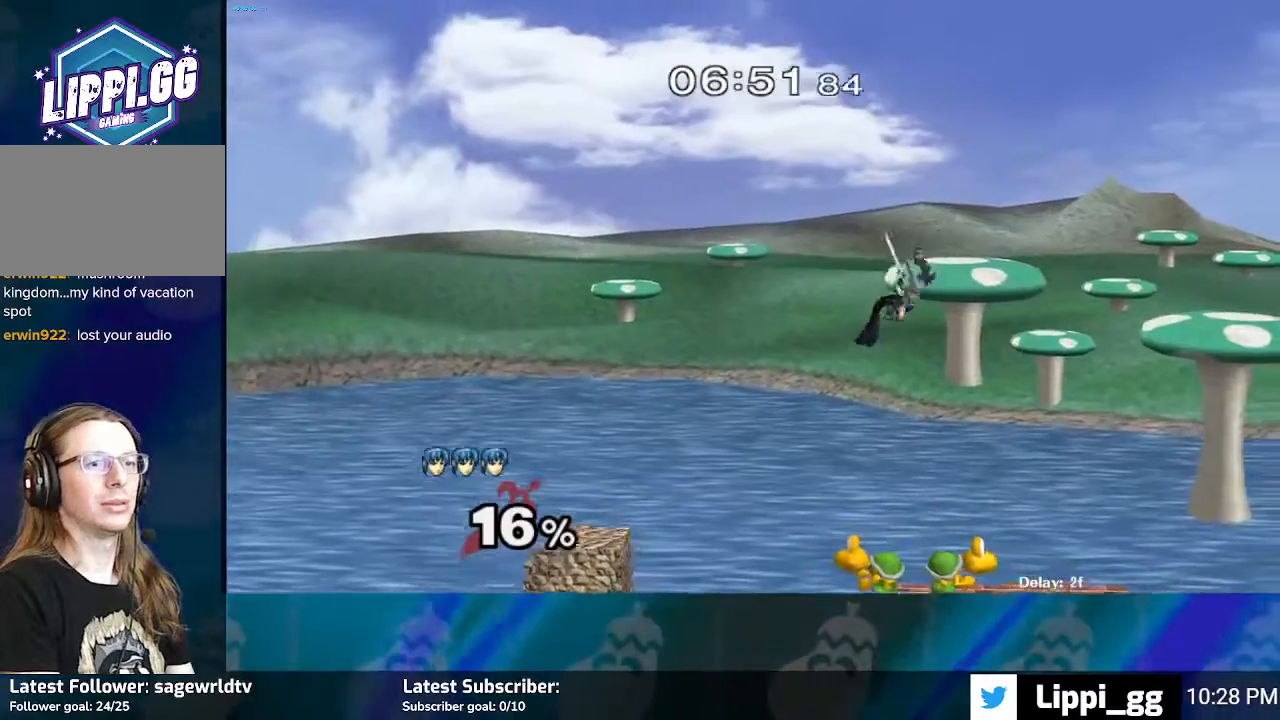
{"buttons": [], "left_stick": "center", "right_stick": "center", "events": [[200, "left_stick", "down"], [300, "left_stick", "center"]]}
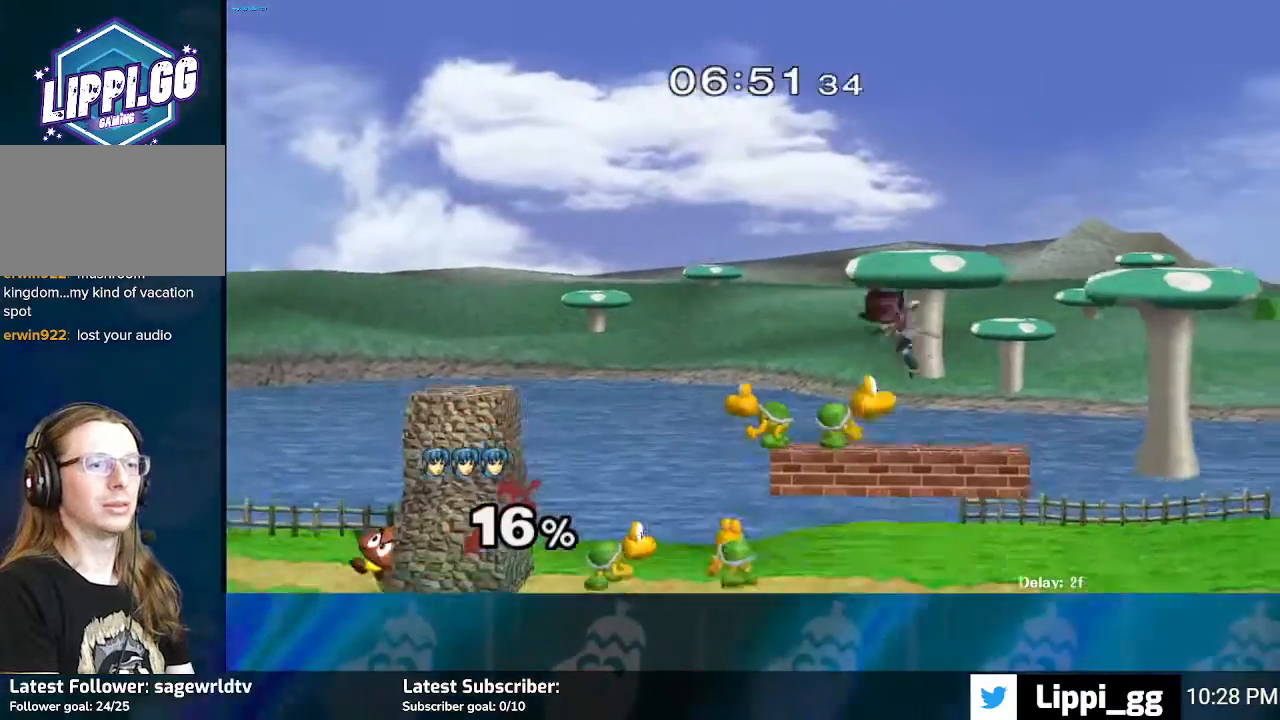
{"buttons": [], "left_stick": "right", "right_stick": "center", "events": [[167, "left_stick", "right"]]}
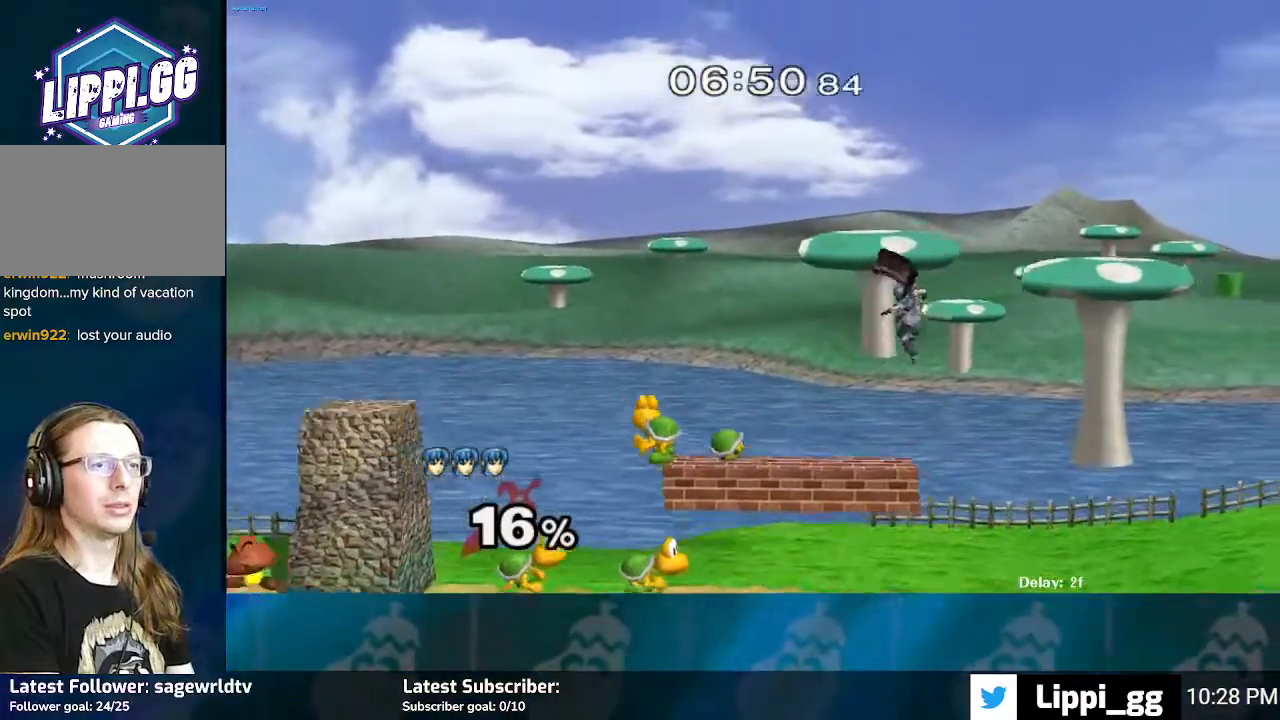
{"buttons": [], "left_stick": "center", "right_stick": "center", "events": [[500, "left_stick", "center"]]}
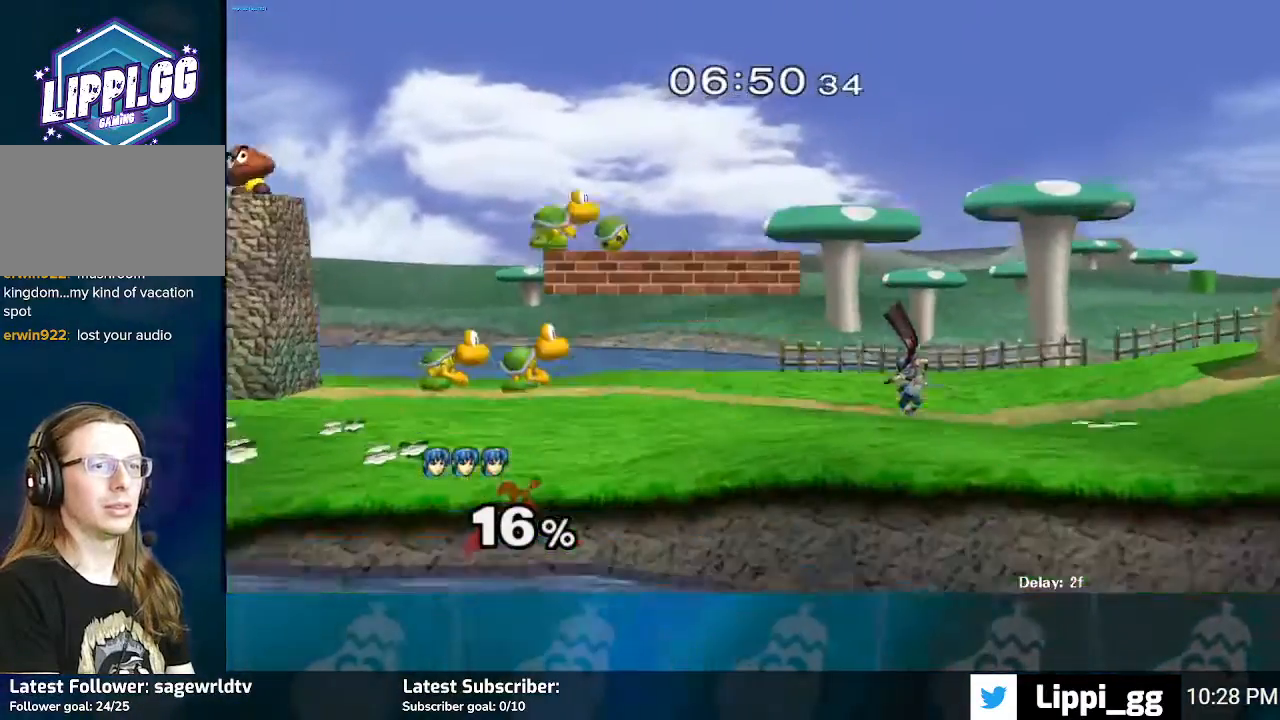
{"buttons": [], "left_stick": "right", "right_stick": "center", "events": [[200, "left_stick", "right"]]}
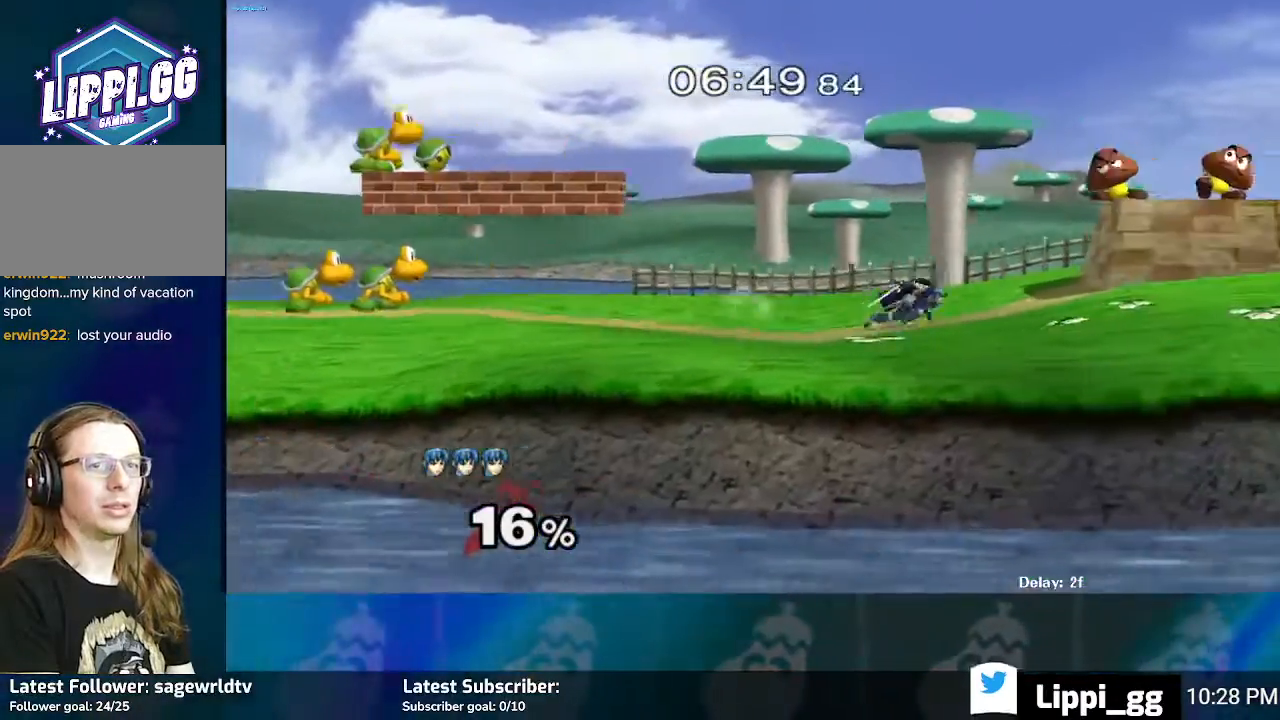
{"buttons": [], "left_stick": "center", "right_stick": "center", "events": [[100, "Y", "down"], [200, "Y", "up"], [233, "left_stick", "center"], [367, "A", "down"], [467, "A", "up"]]}
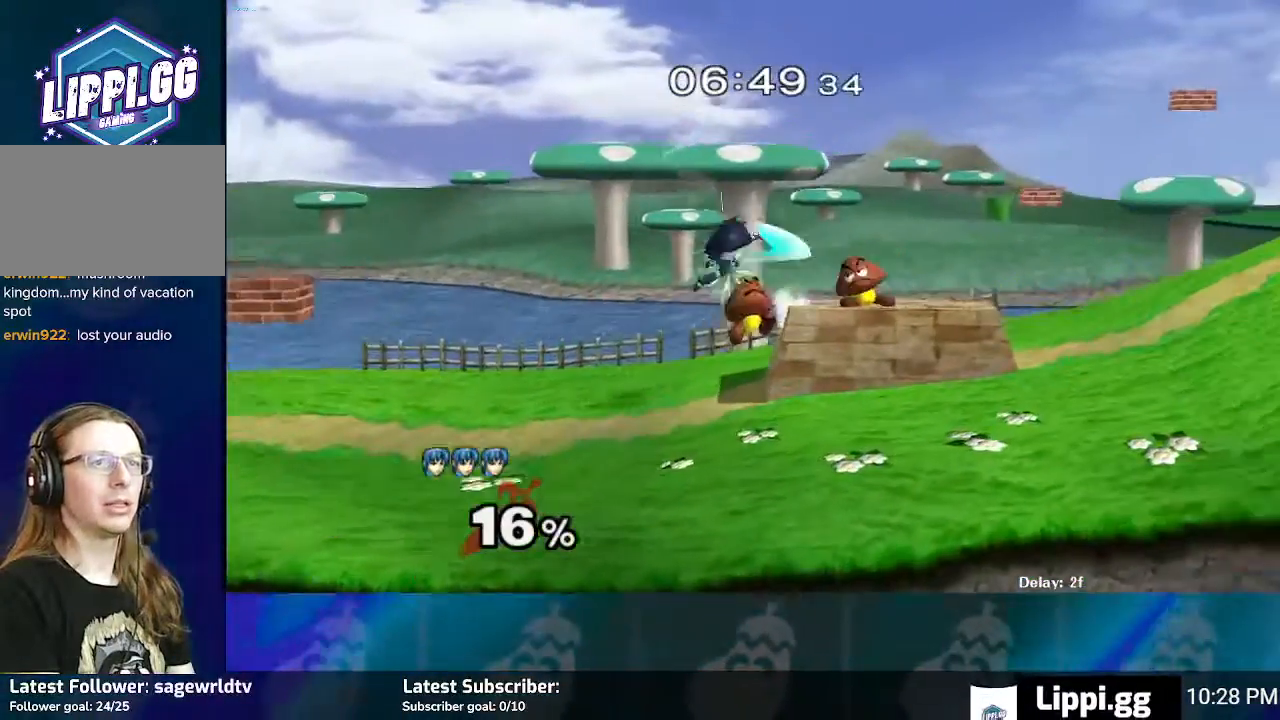
{"buttons": [], "left_stick": "center", "right_stick": "center", "events": [[34, "A", "down"], [100, "A", "up"], [167, "A", "down"], [267, "A", "up"], [367, "A", "down"], [434, "A", "up"]]}
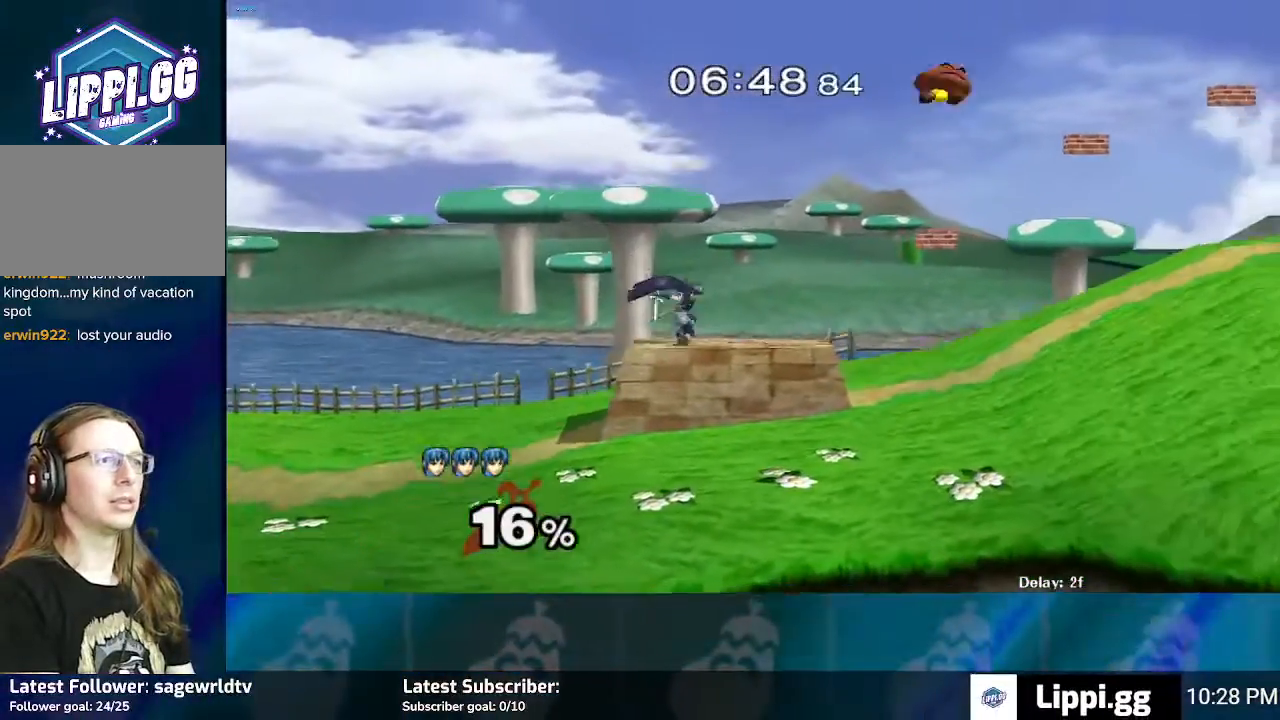
{"buttons": ["Y"], "left_stick": "right", "right_stick": "center", "events": [[300, "left_stick", "right"], [500, "Y", "down"]]}
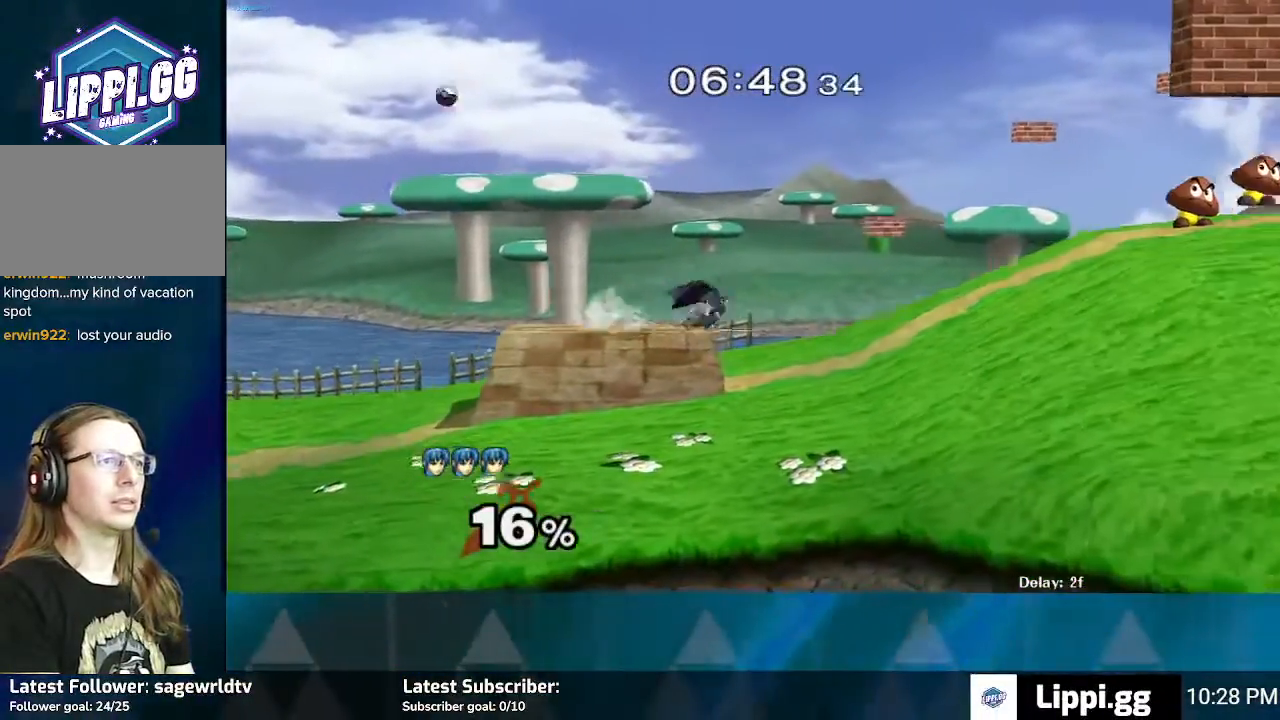
{"buttons": [], "left_stick": "center", "right_stick": "center", "events": [[34, "Y", "up"], [367, "left_stick", "center"]]}
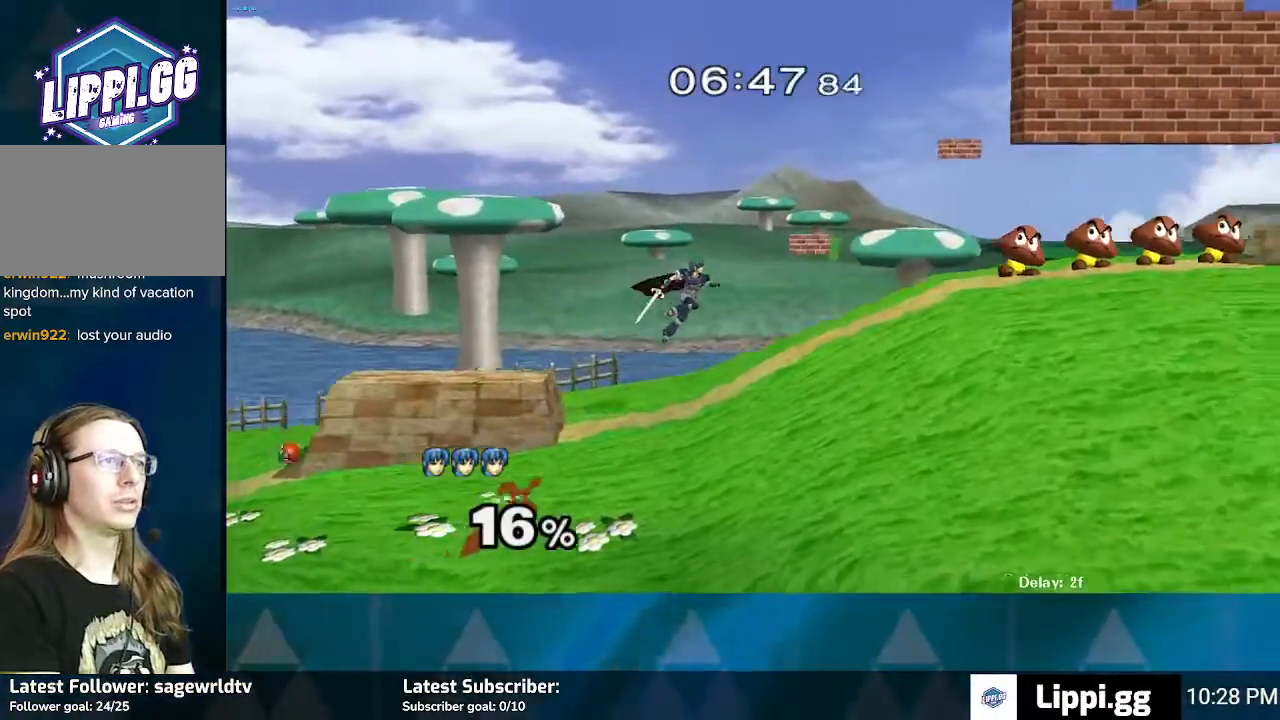
{"buttons": [], "left_stick": "left", "right_stick": "center", "events": [[66, "left_stick", "left"], [200, "left_stick", "center"], [333, "left_stick", "left"]]}